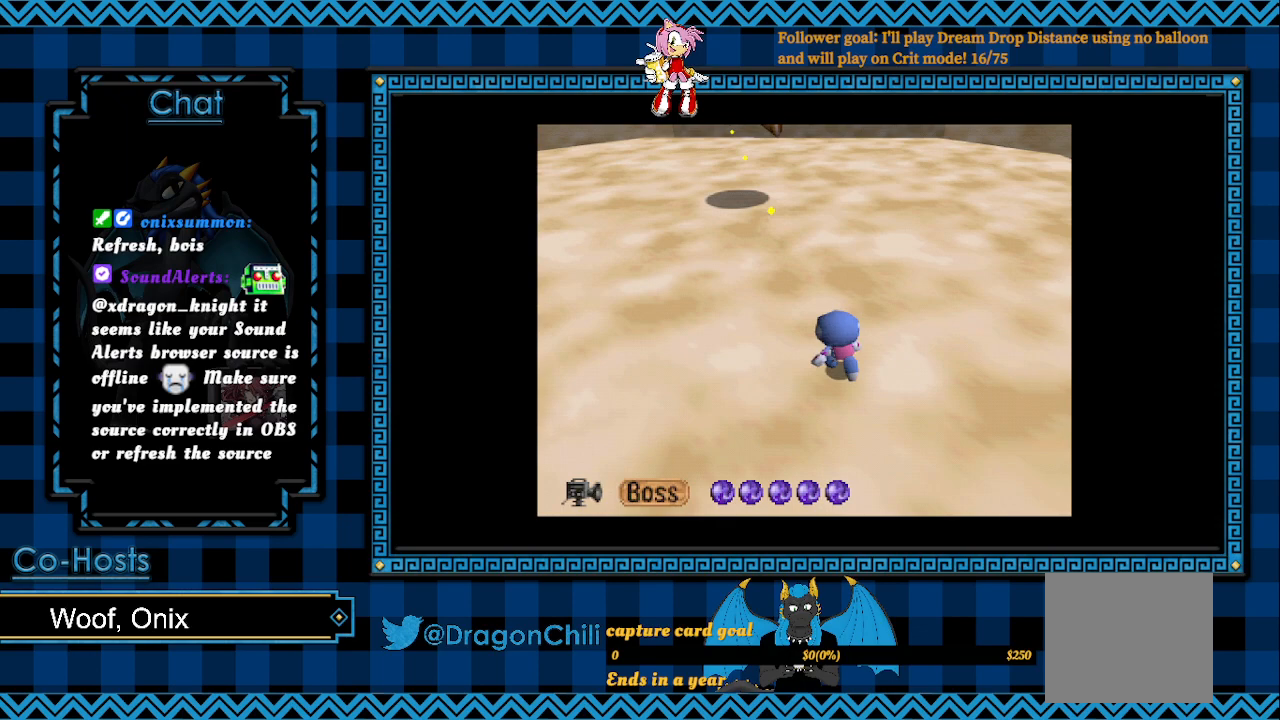
Gameplay with a controller (PlayStation layout); each line is a JSON object with the inputs held at the frame after it. "events" lists button and stick changes between this image and that frame as [ms after this image, input, new state], when the widget could be followed in between.
{"buttons": [], "left_stick": "up-left", "right_stick": "center", "events": []}
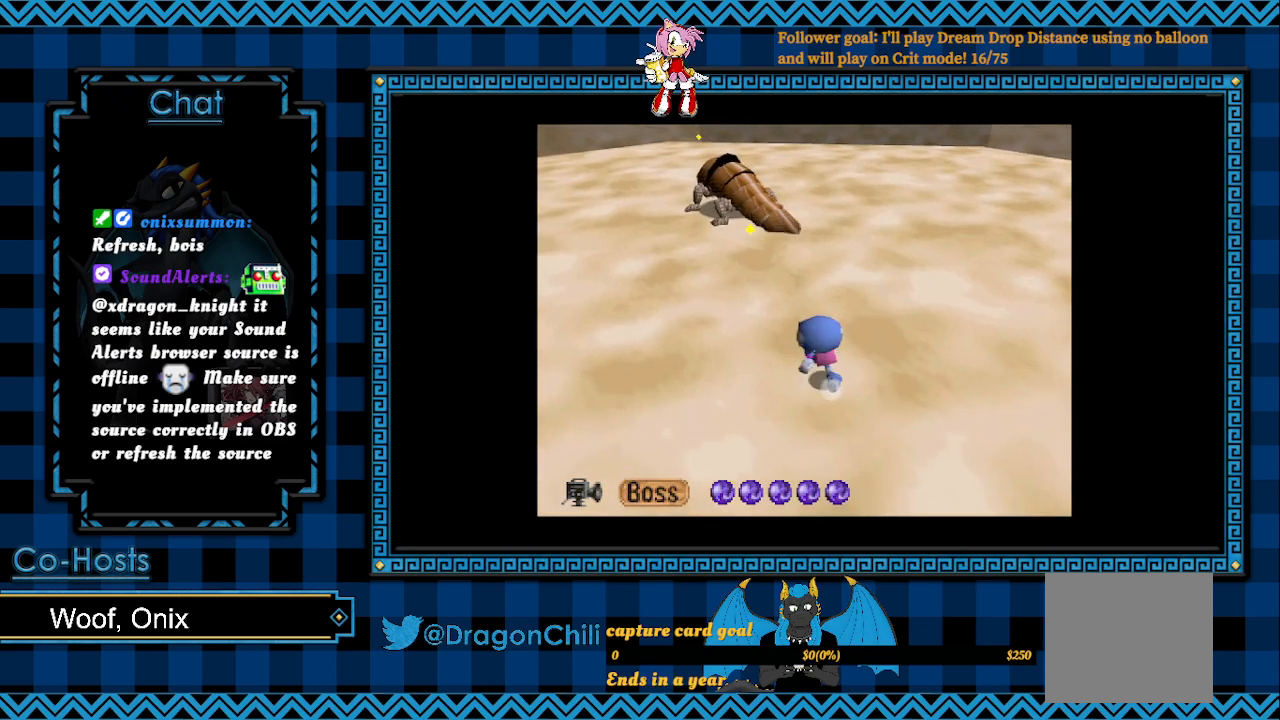
{"buttons": [], "left_stick": "up-left", "right_stick": "center", "events": [[67, "SQUARE", "down"], [167, "SQUARE", "up"]]}
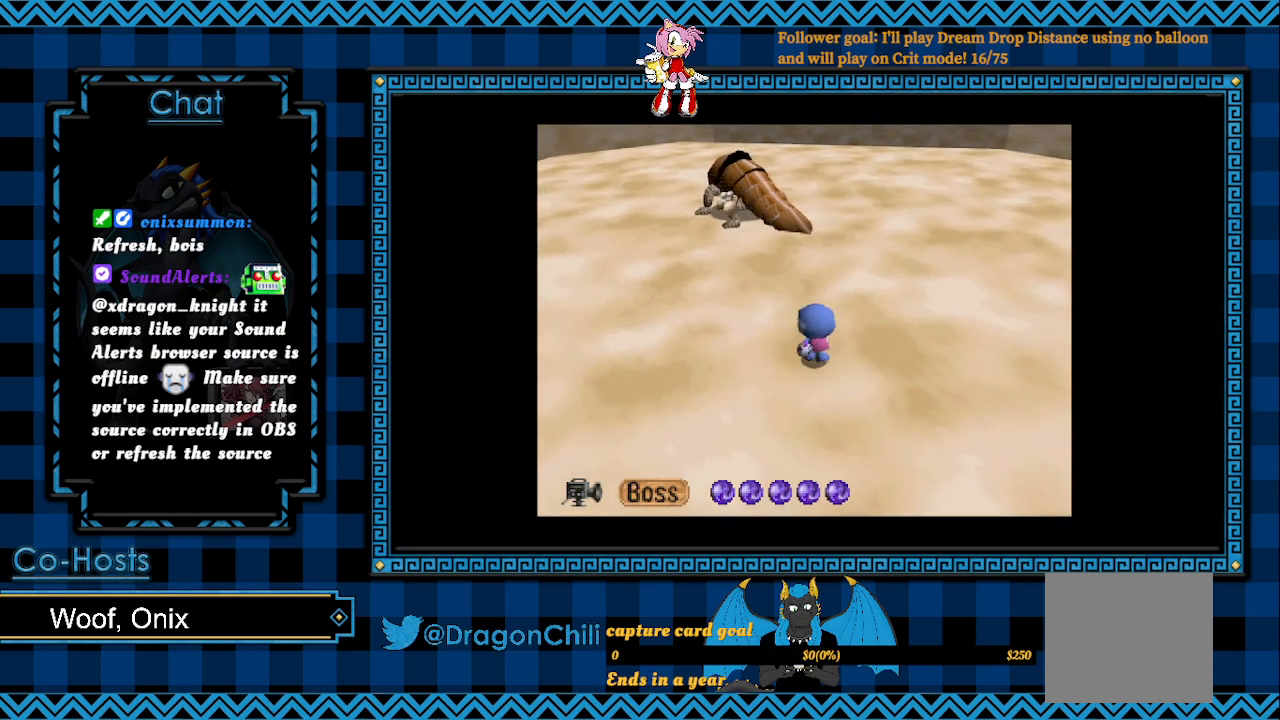
{"buttons": [], "left_stick": "down", "right_stick": "center", "events": [[17, "left_stick", "left"], [167, "left_stick", "down"]]}
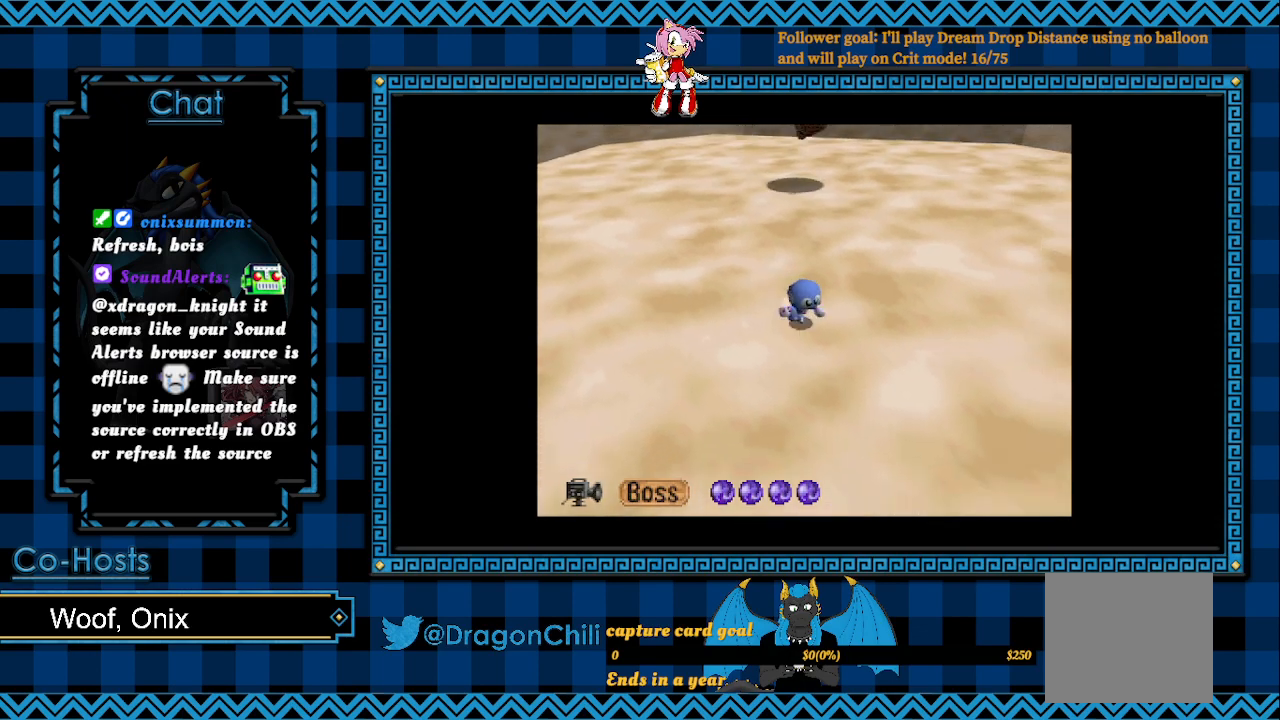
{"buttons": [], "left_stick": "down-right", "right_stick": "center", "events": [[133, "left_stick", "down-right"]]}
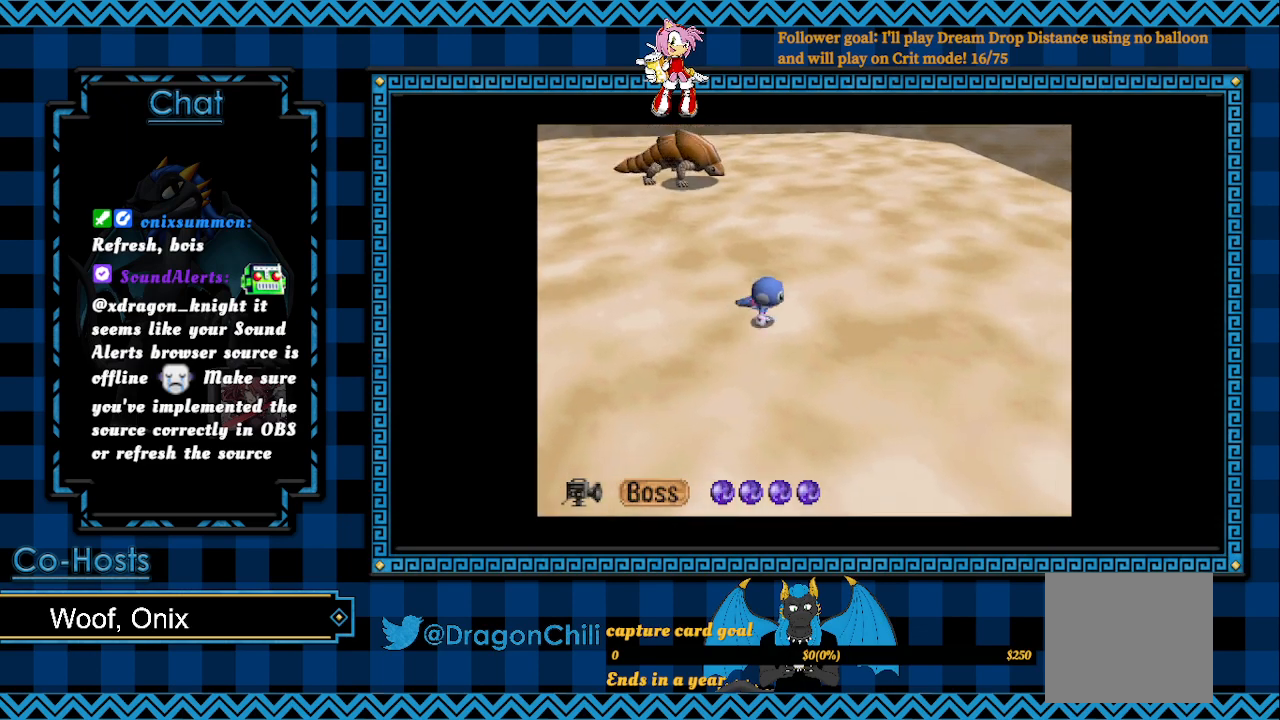
{"buttons": [], "left_stick": "right", "right_stick": "center", "events": [[183, "left_stick", "right"]]}
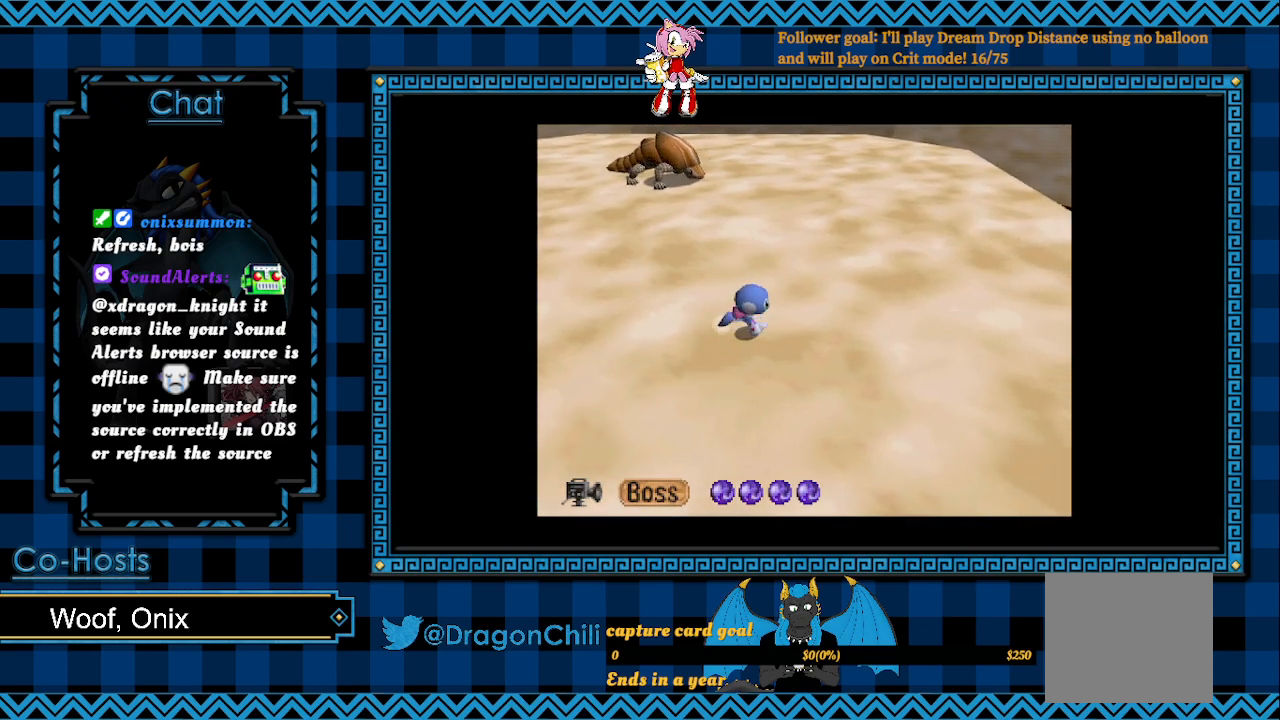
{"buttons": [], "left_stick": "up", "right_stick": "center", "events": [[67, "left_stick", "up-right"], [467, "left_stick", "up"]]}
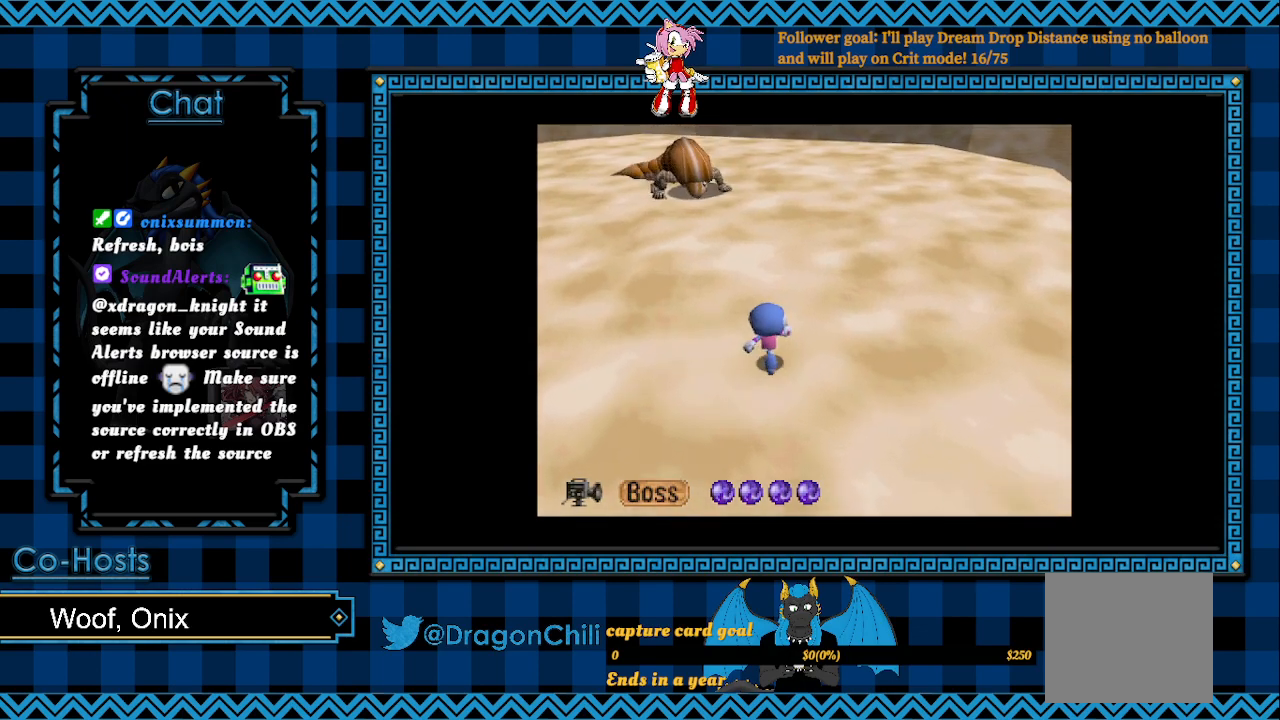
{"buttons": [], "left_stick": "up-left", "right_stick": "center", "events": [[333, "left_stick", "up-left"]]}
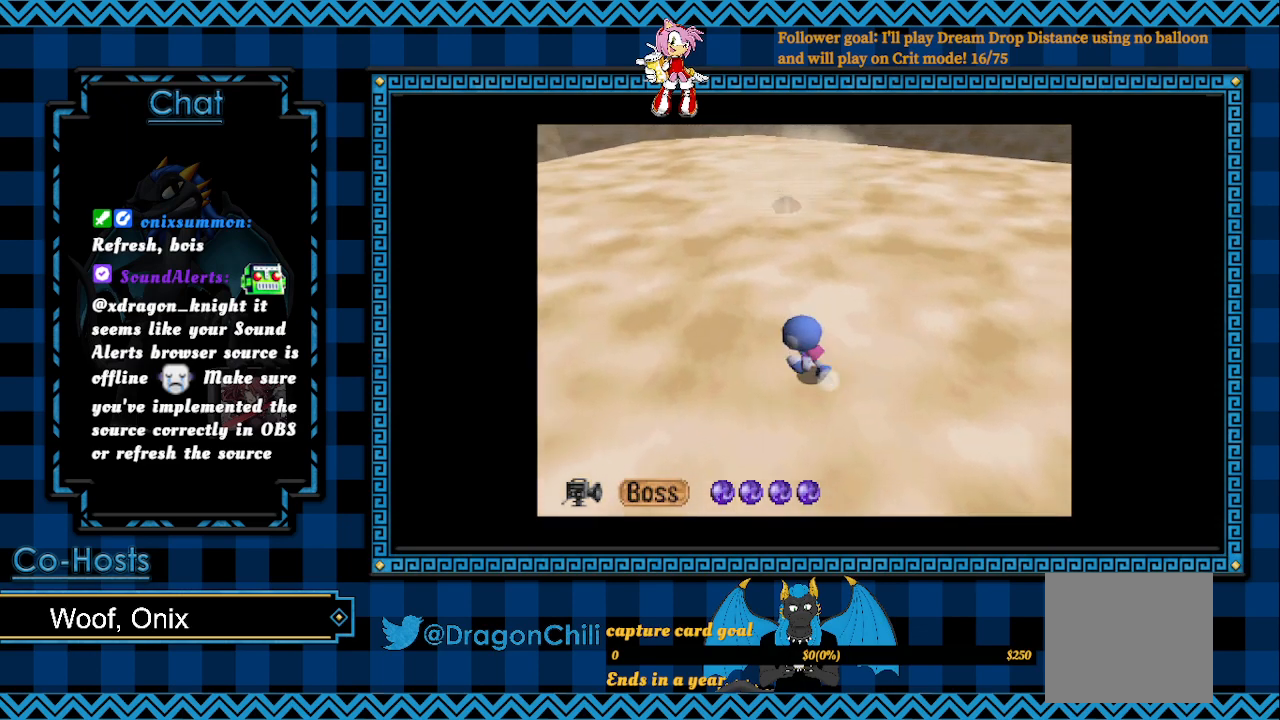
{"buttons": [], "left_stick": "up-left", "right_stick": "center", "events": []}
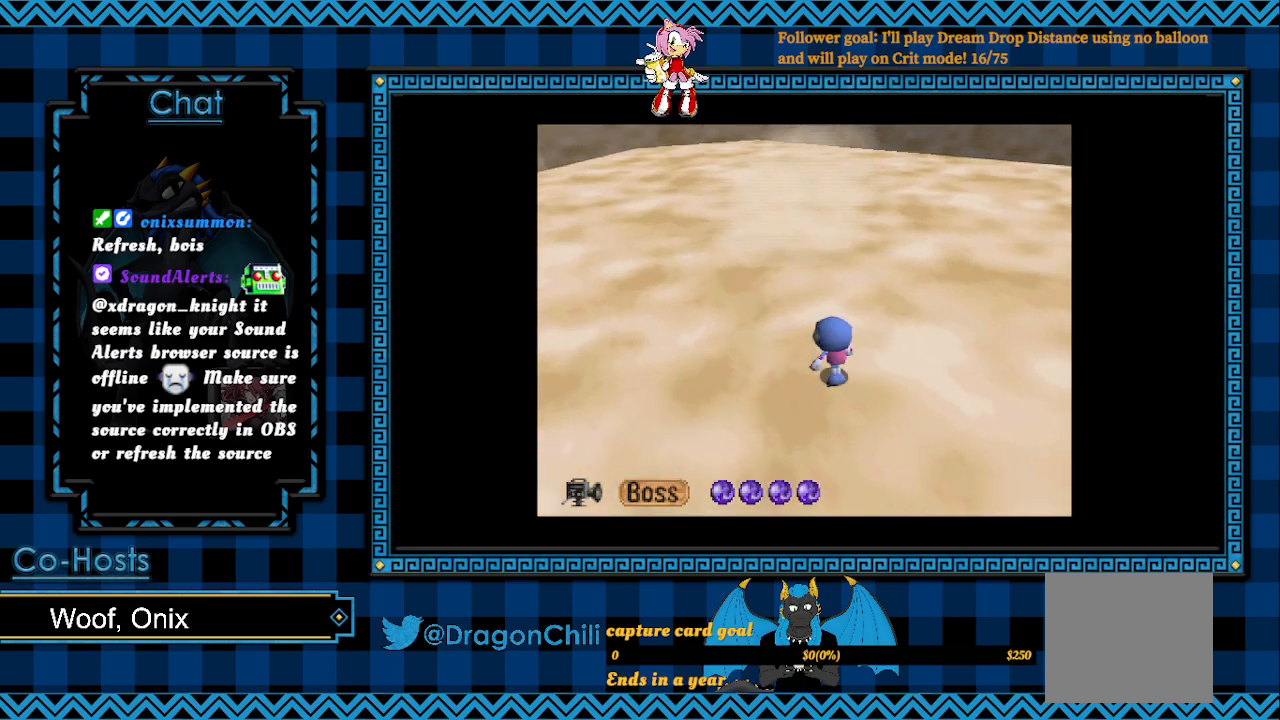
{"buttons": [], "left_stick": "up-left", "right_stick": "center", "events": []}
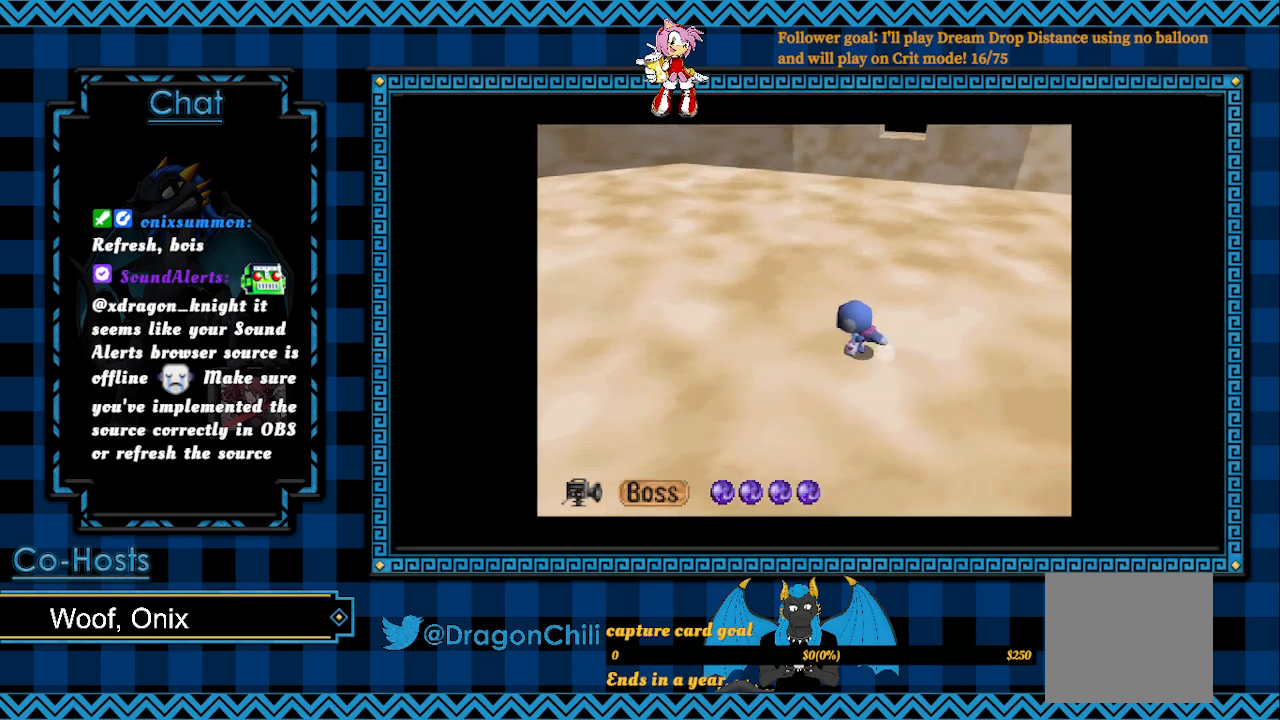
{"buttons": [], "left_stick": "up-left", "right_stick": "center", "events": []}
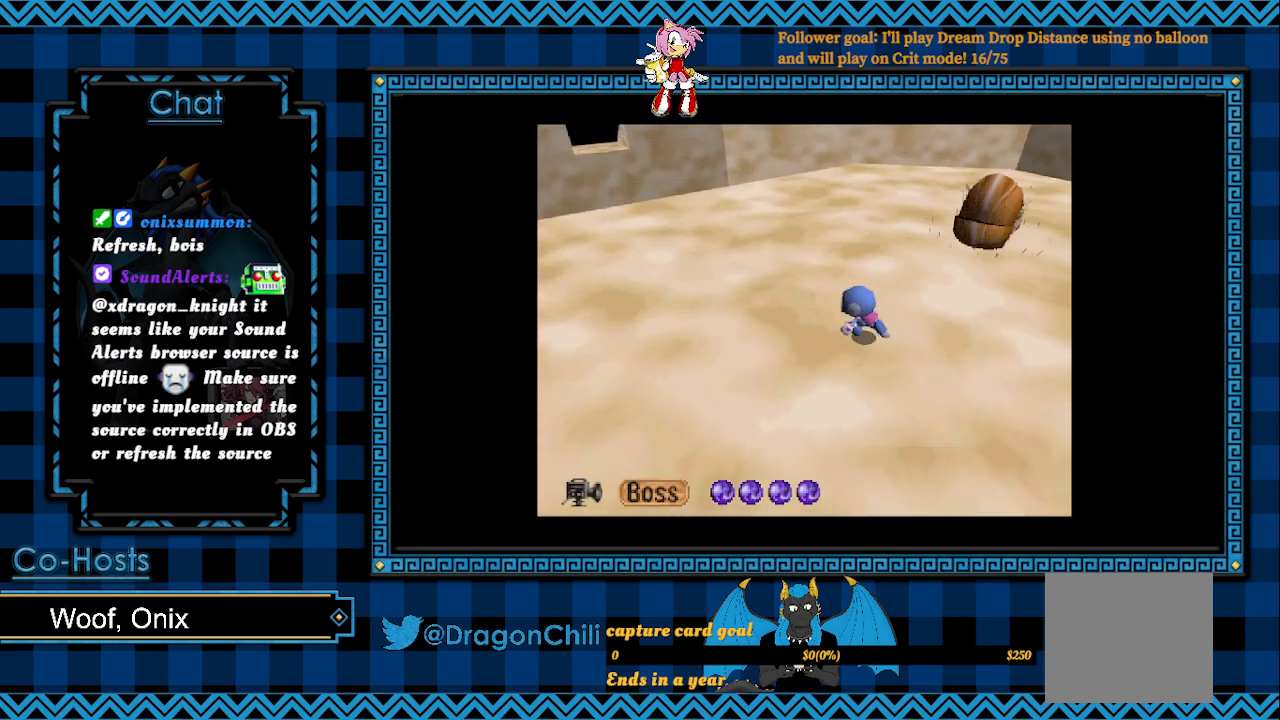
{"buttons": [], "left_stick": "left", "right_stick": "center", "events": [[67, "left_stick", "up"], [217, "left_stick", "up-left"], [400, "left_stick", "left"]]}
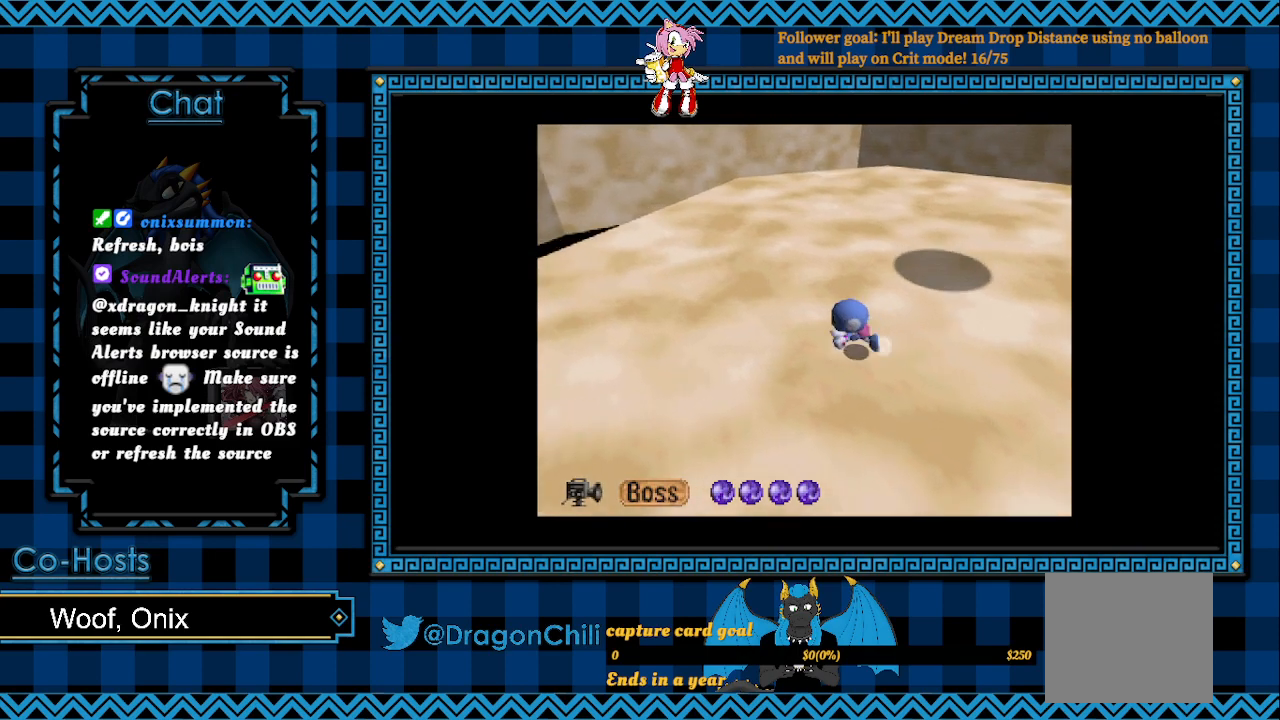
{"buttons": [], "left_stick": "up-left", "right_stick": "center", "events": [[17, "R2", "down"], [83, "R2", "up"], [300, "left_stick", "up-left"]]}
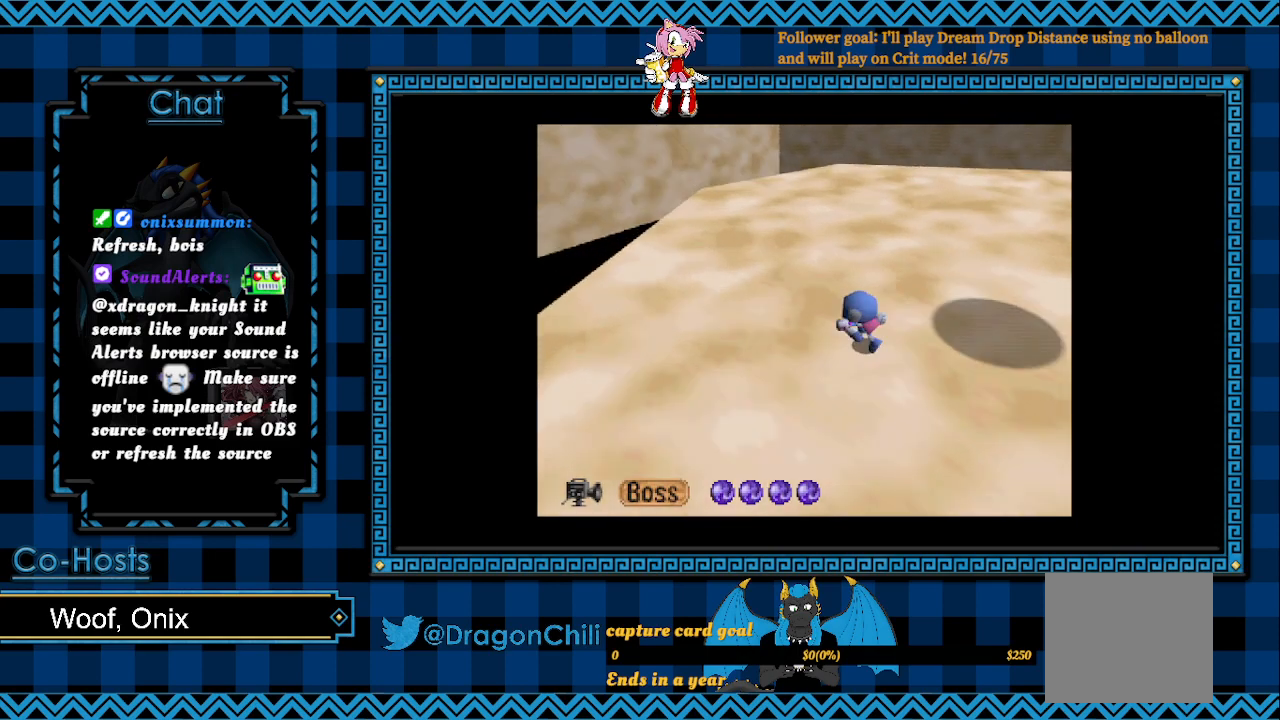
{"buttons": [], "left_stick": "up", "right_stick": "center", "events": [[267, "left_stick", "up"]]}
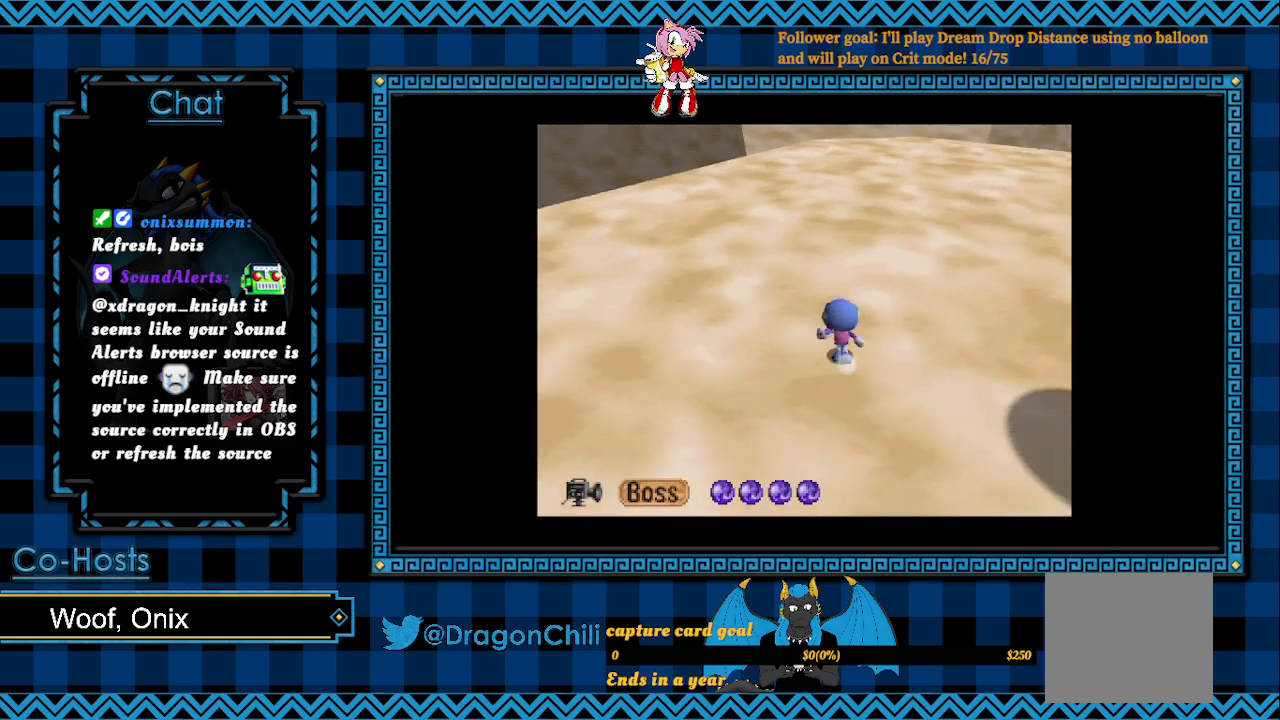
{"buttons": [], "left_stick": "up", "right_stick": "center", "events": []}
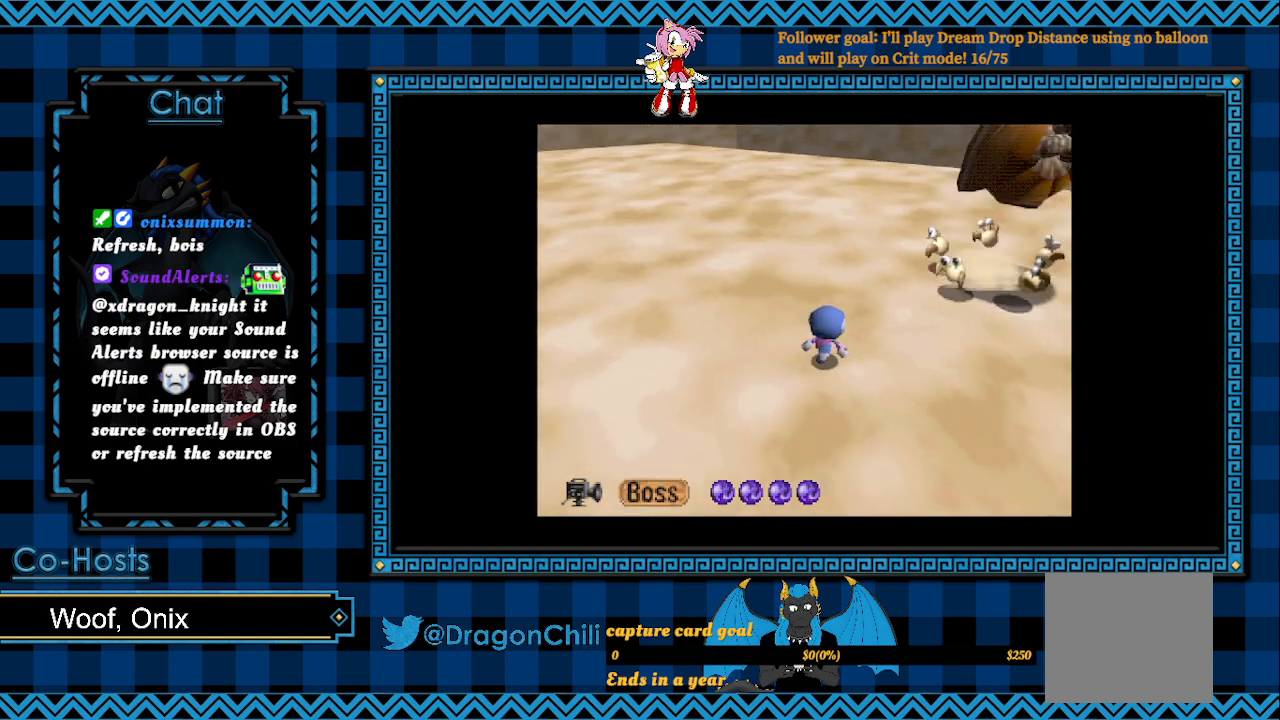
{"buttons": ["SQUARE"], "left_stick": "up-left", "right_stick": "center", "events": [[367, "left_stick", "up-left"], [467, "SQUARE", "down"]]}
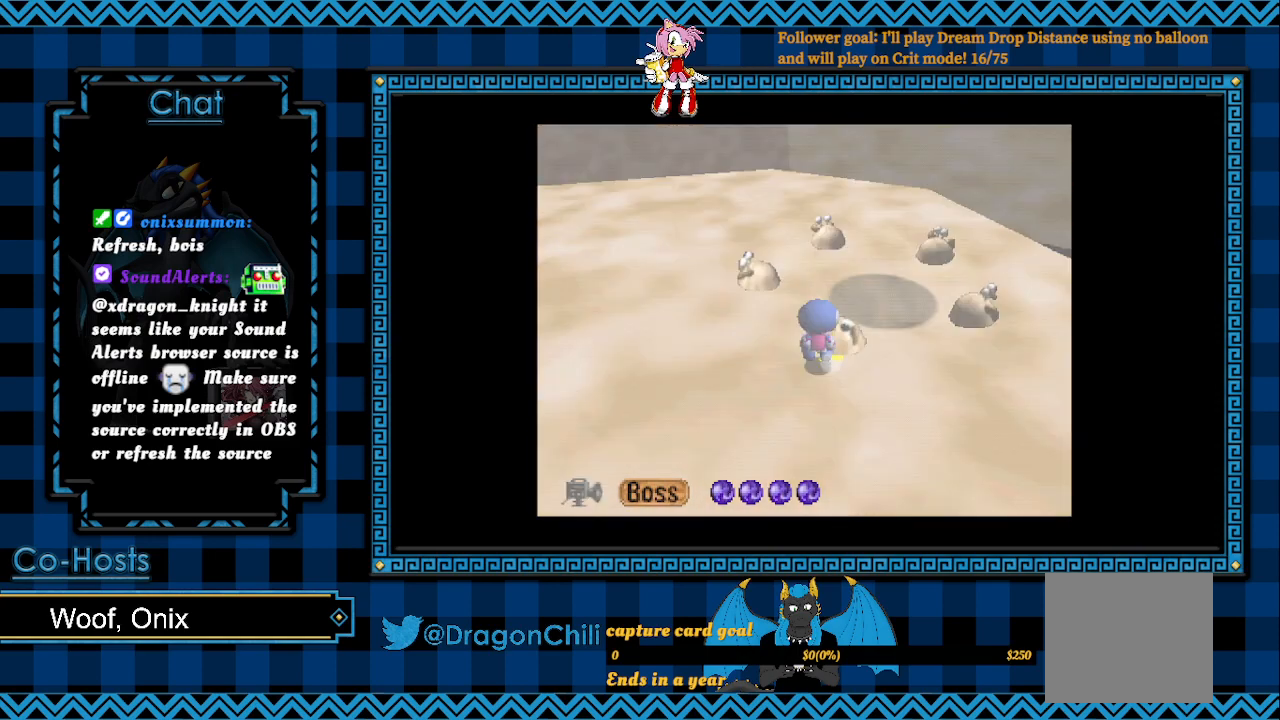
{"buttons": [], "left_stick": "up-left", "right_stick": "center", "events": [[267, "SQUARE", "up"]]}
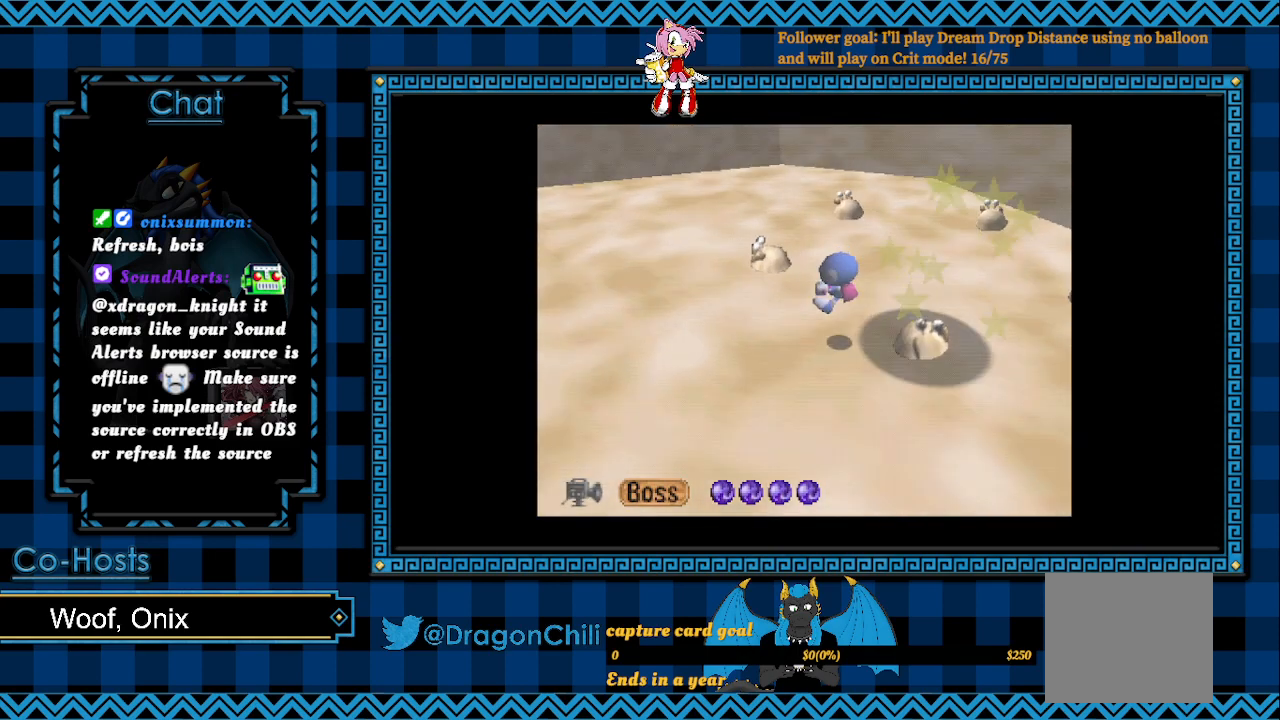
{"buttons": [], "left_stick": "up-left", "right_stick": "center", "events": []}
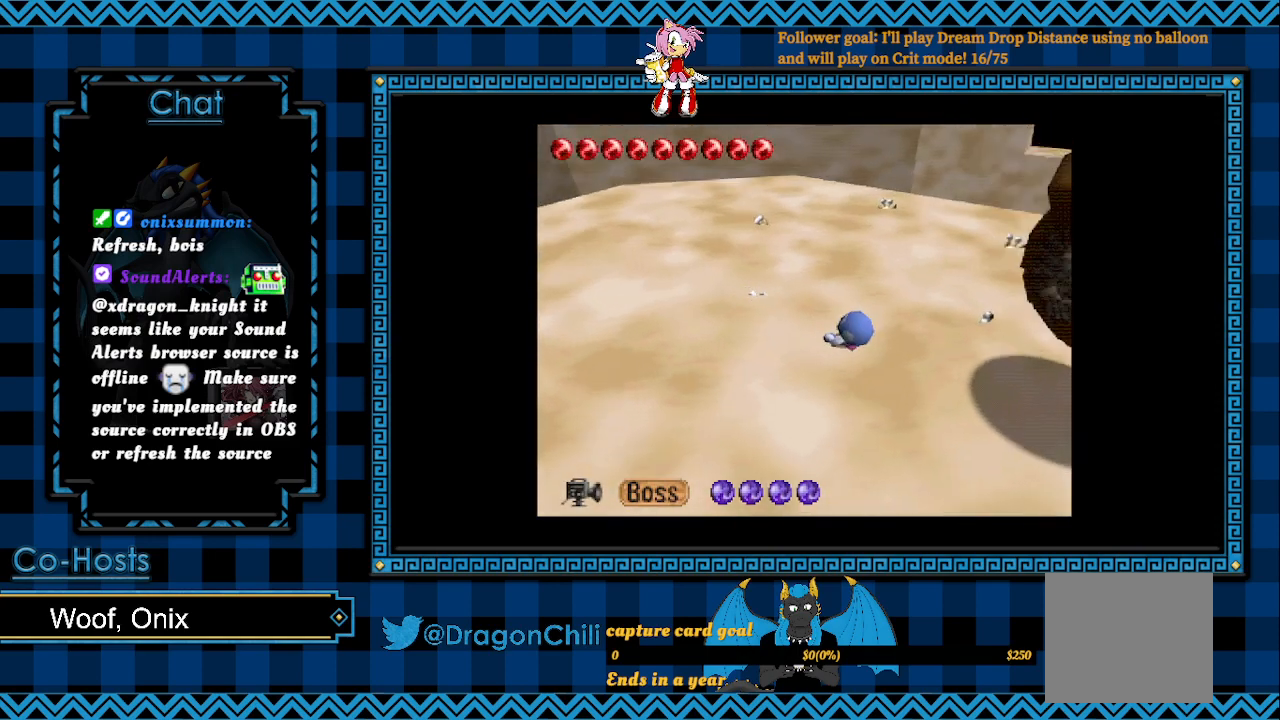
{"buttons": [], "left_stick": "up", "right_stick": "center", "events": [[267, "left_stick", "up"]]}
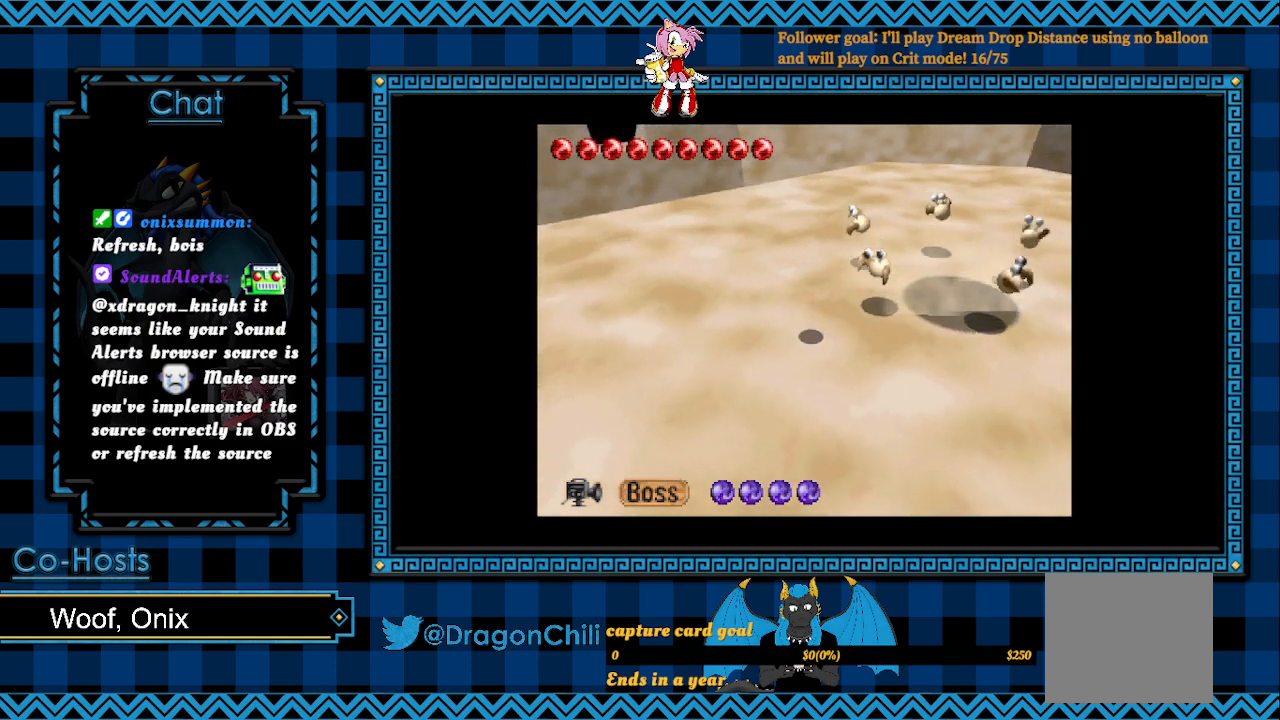
{"buttons": ["SQUARE"], "left_stick": "left", "right_stick": "center", "events": [[17, "SQUARE", "down"], [433, "left_stick", "left"]]}
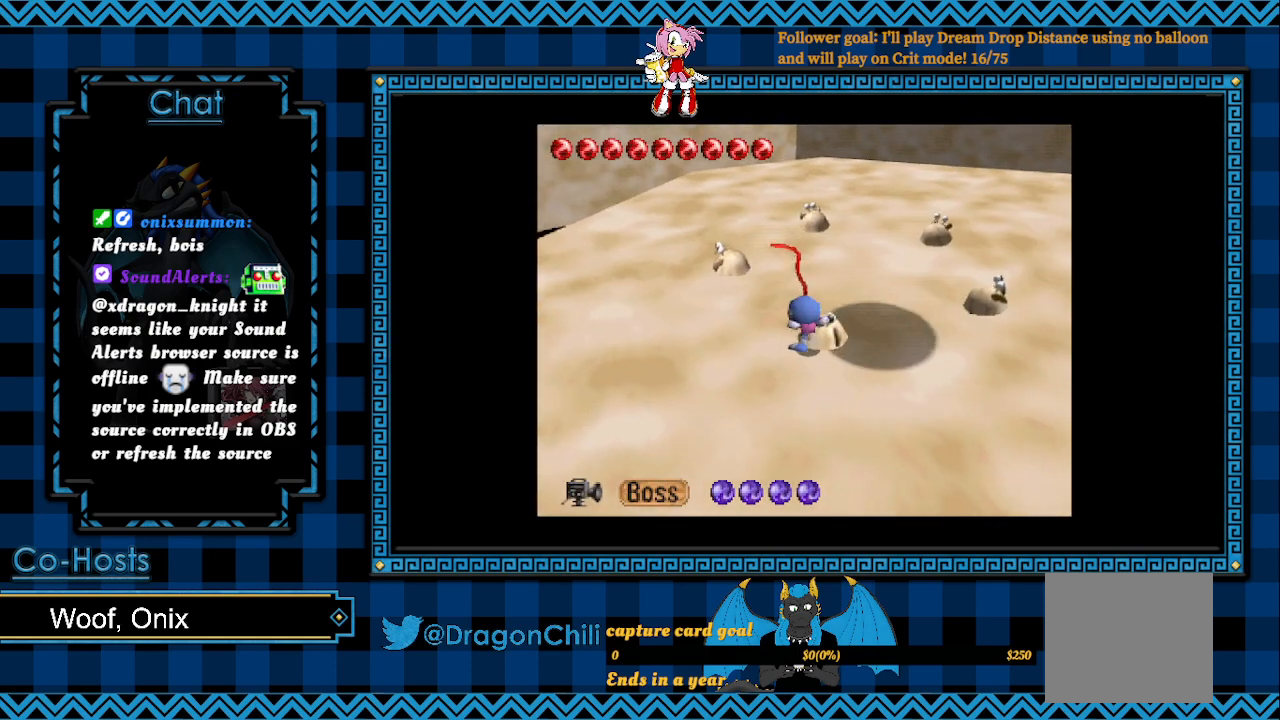
{"buttons": [], "left_stick": "left", "right_stick": "center", "events": [[50, "left_stick", "down-left"], [100, "SQUARE", "up"], [333, "left_stick", "left"]]}
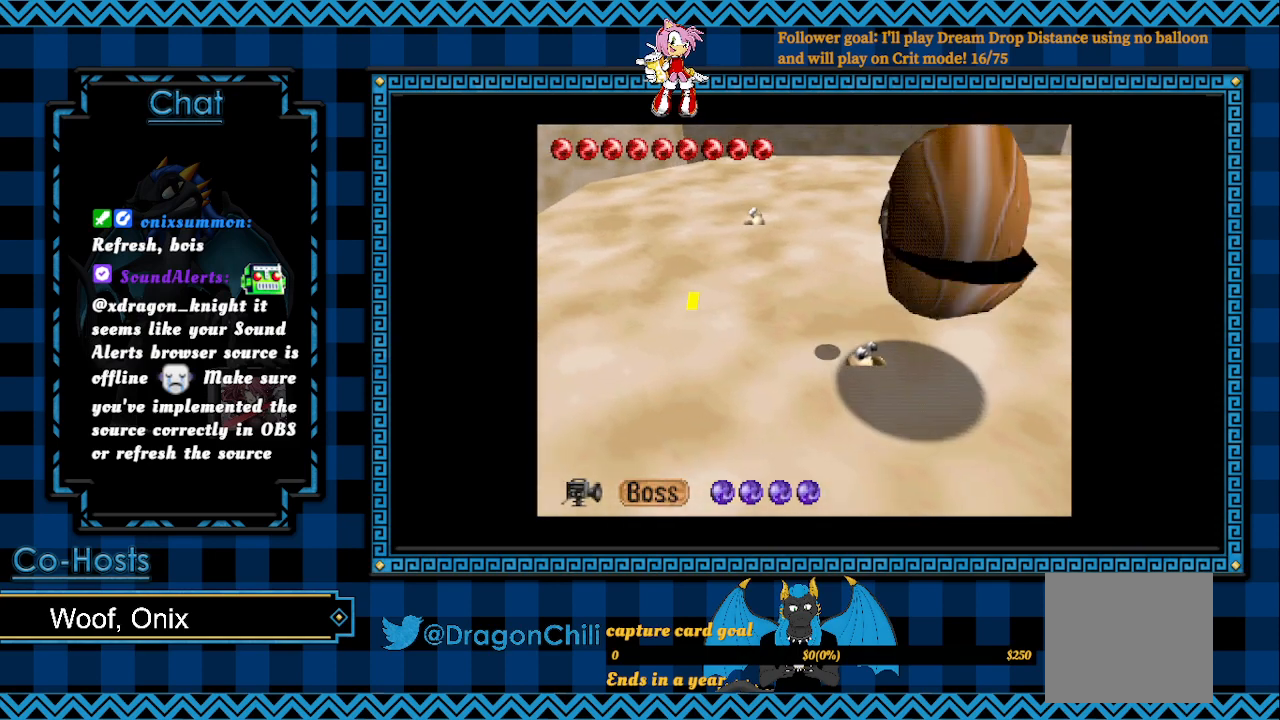
{"buttons": [], "left_stick": "up-left", "right_stick": "center", "events": [[133, "left_stick", "up-left"]]}
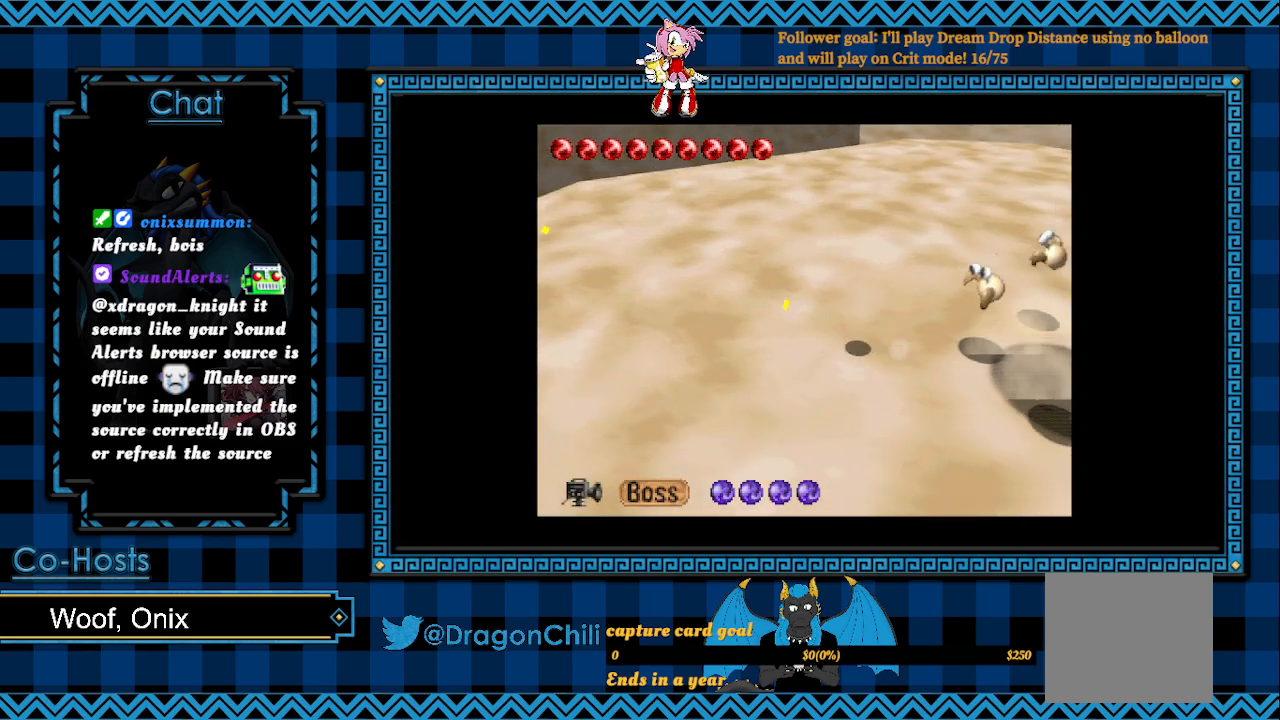
{"buttons": [], "left_stick": "left", "right_stick": "center", "events": [[100, "left_stick", "left"]]}
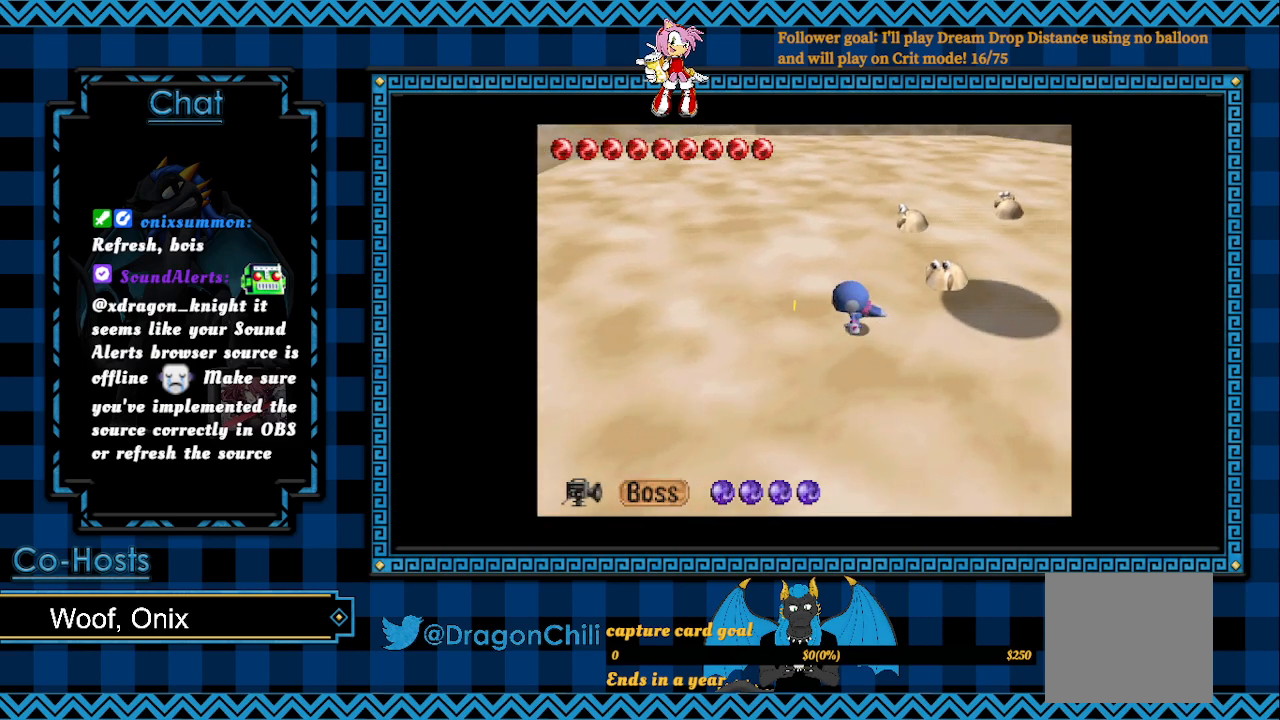
{"buttons": [], "left_stick": "left", "right_stick": "center", "events": []}
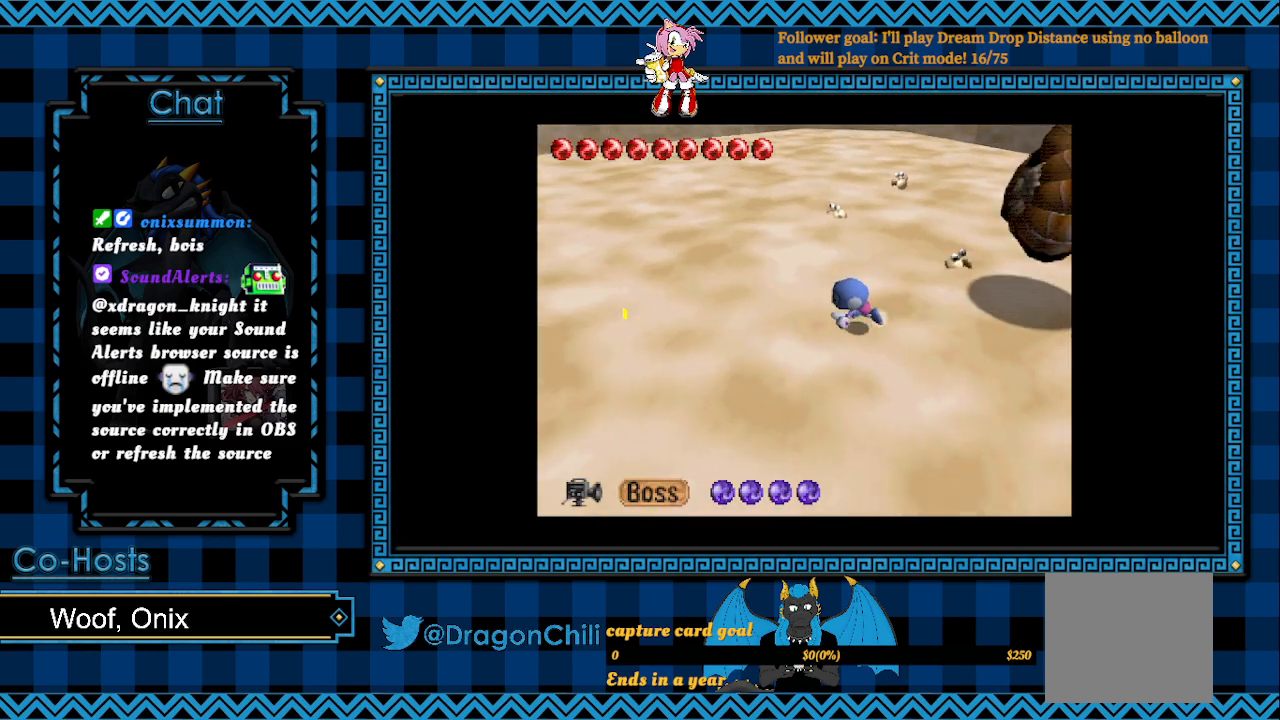
{"buttons": [], "left_stick": "down-left", "right_stick": "center", "events": [[183, "left_stick", "down-left"]]}
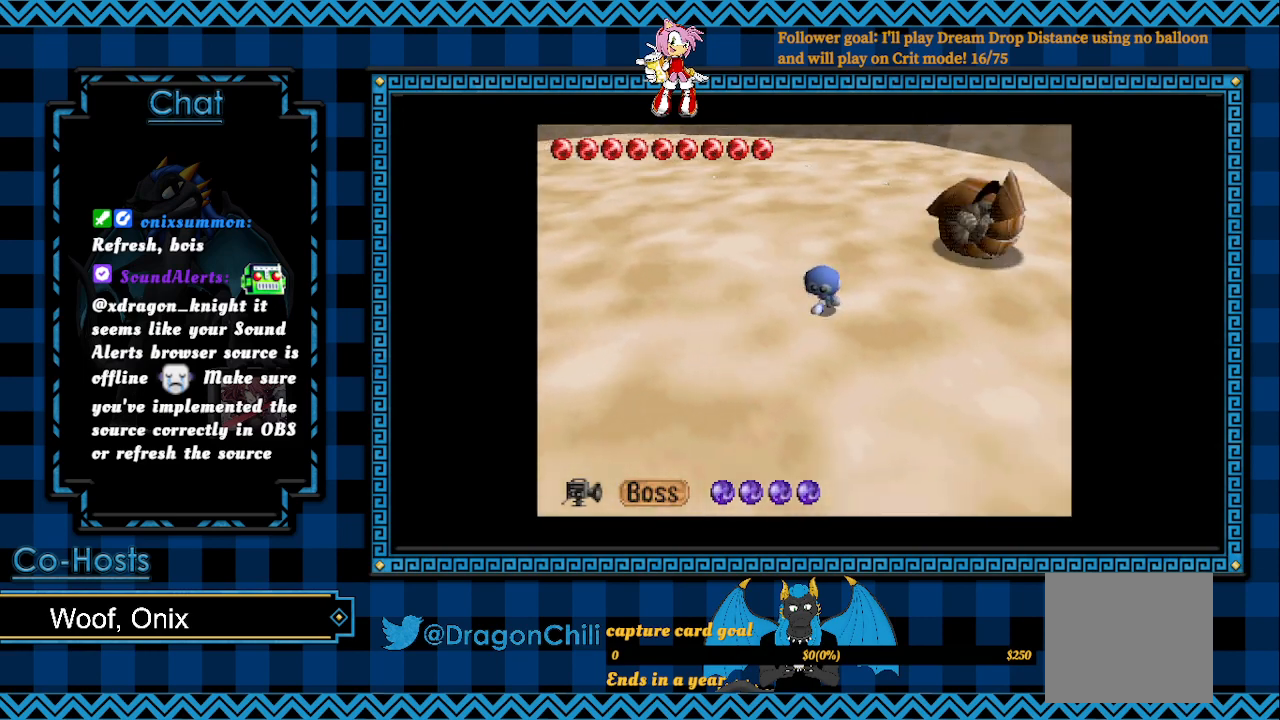
{"buttons": [], "left_stick": "down-left", "right_stick": "center", "events": [[200, "left_stick", "left"], [483, "left_stick", "down-left"]]}
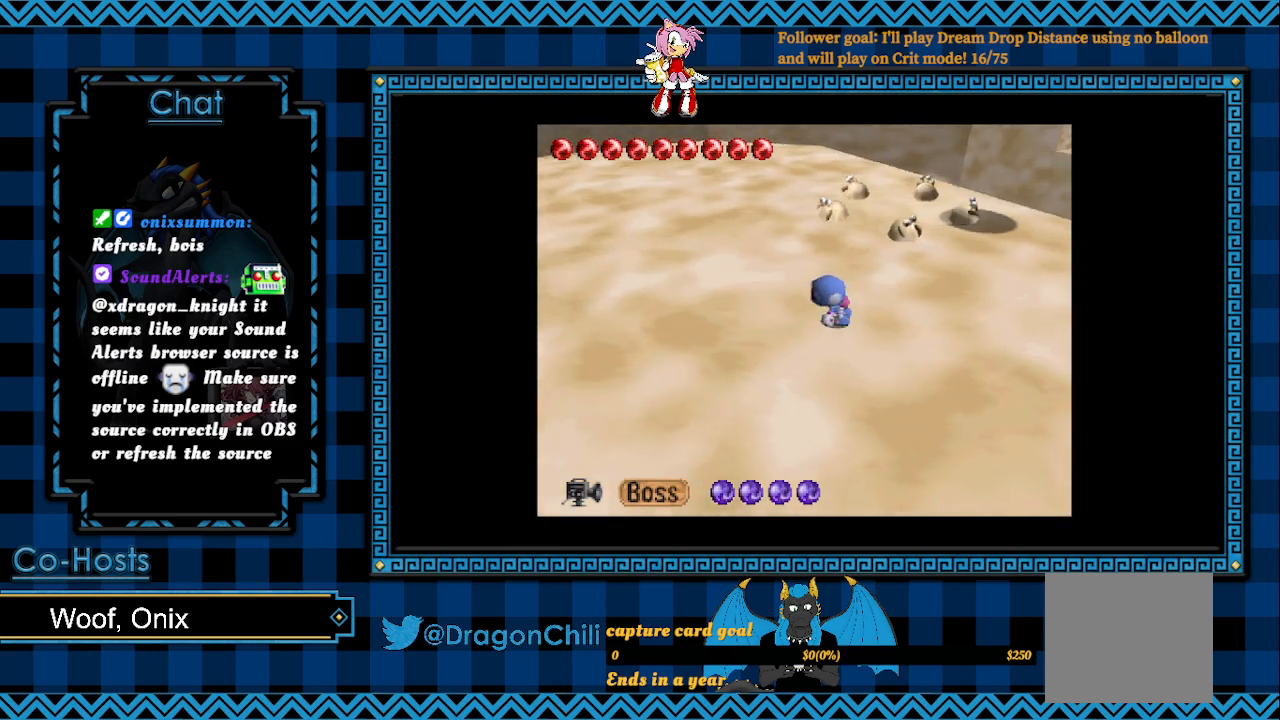
{"buttons": [], "left_stick": "down-right", "right_stick": "center", "events": [[117, "left_stick", "down"], [333, "left_stick", "down-right"]]}
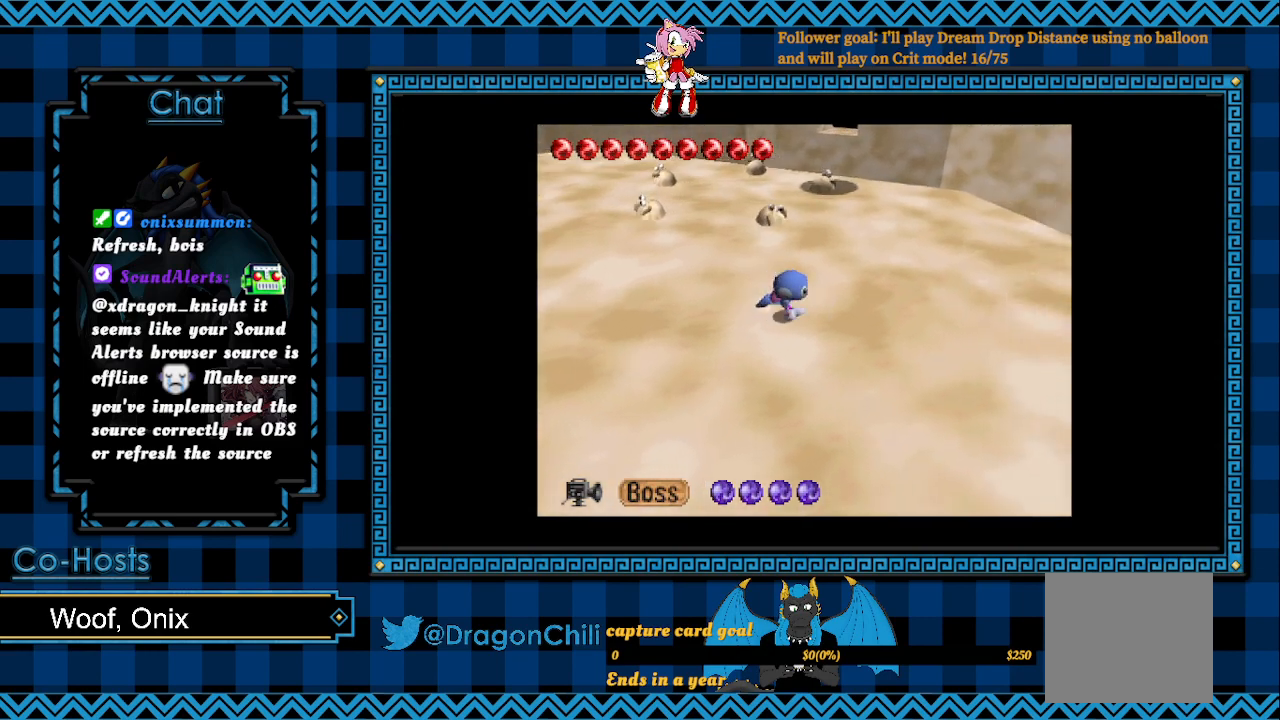
{"buttons": [], "left_stick": "up-right", "right_stick": "center", "events": [[483, "left_stick", "up-right"]]}
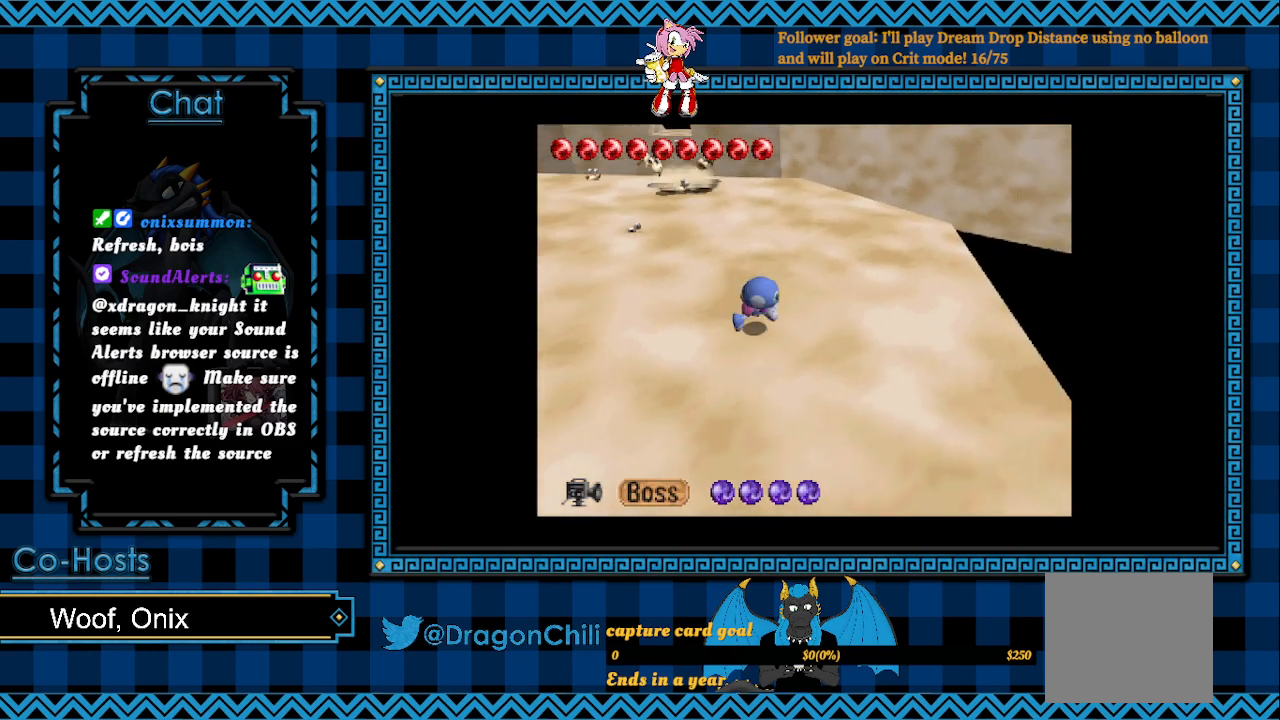
{"buttons": [], "left_stick": "right", "right_stick": "center", "events": [[350, "left_stick", "right"]]}
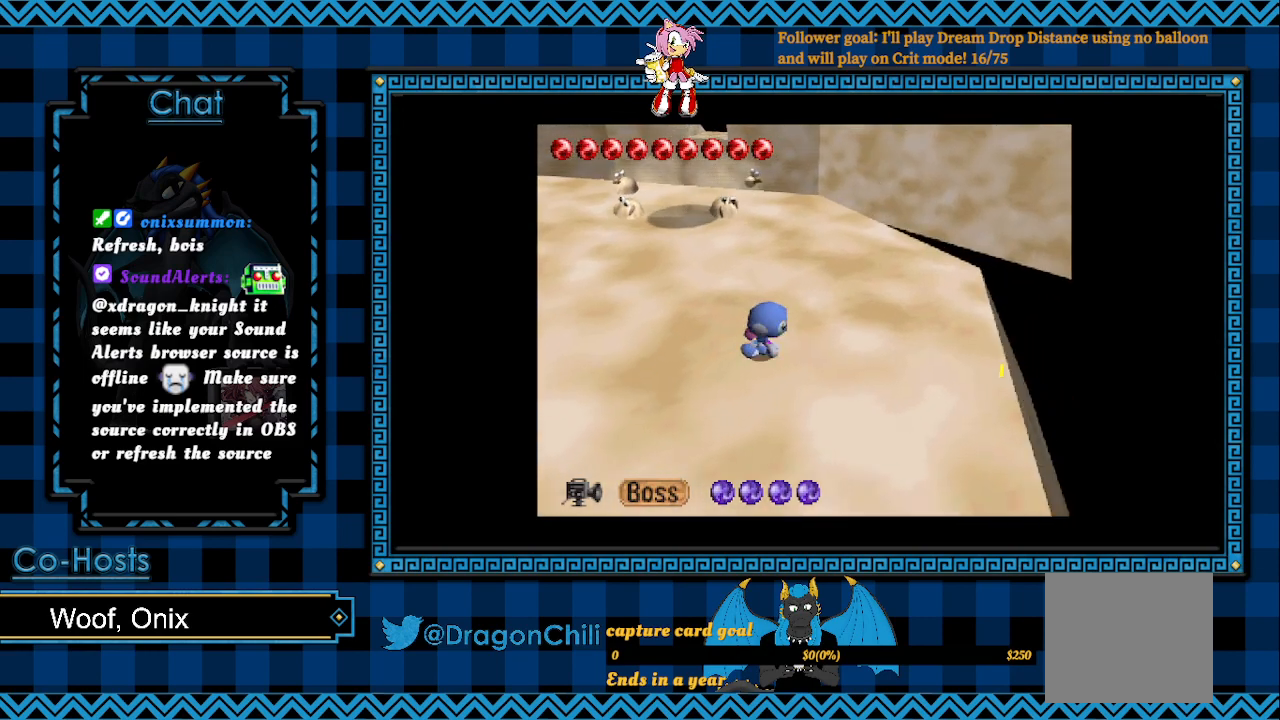
{"buttons": [], "left_stick": "down-left", "right_stick": "center", "events": [[17, "left_stick", "down"], [117, "left_stick", "down-left"]]}